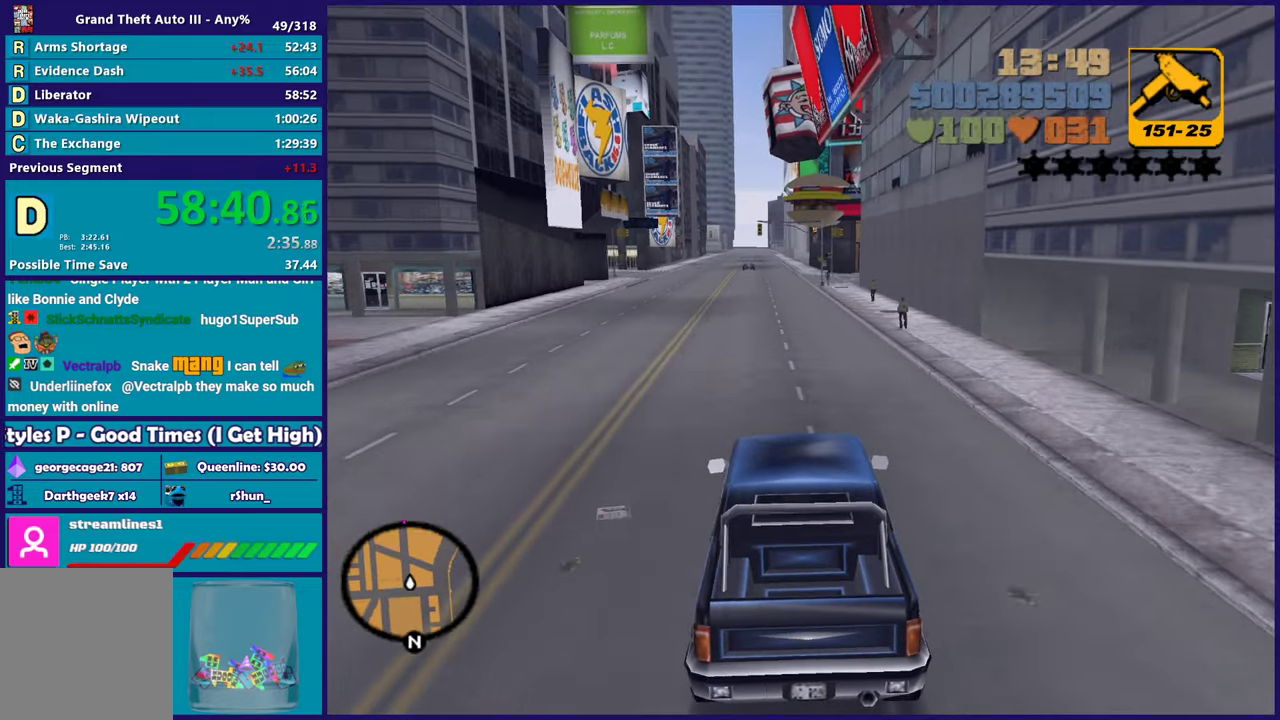
Gameplay with a controller (Xbox layout); each line is a JSON object with the inputs held at the frame after it. "events" lists button and stick changes between this image and that frame as [ms after this image, input, new state], when the widget could be followed in between. Not read: START.
{"buttons": ["R2"], "left_stick": "center", "right_stick": "center", "events": [[67, "left_stick", "center"], [267, "left_stick", "down-right"], [350, "left_stick", "center"]]}
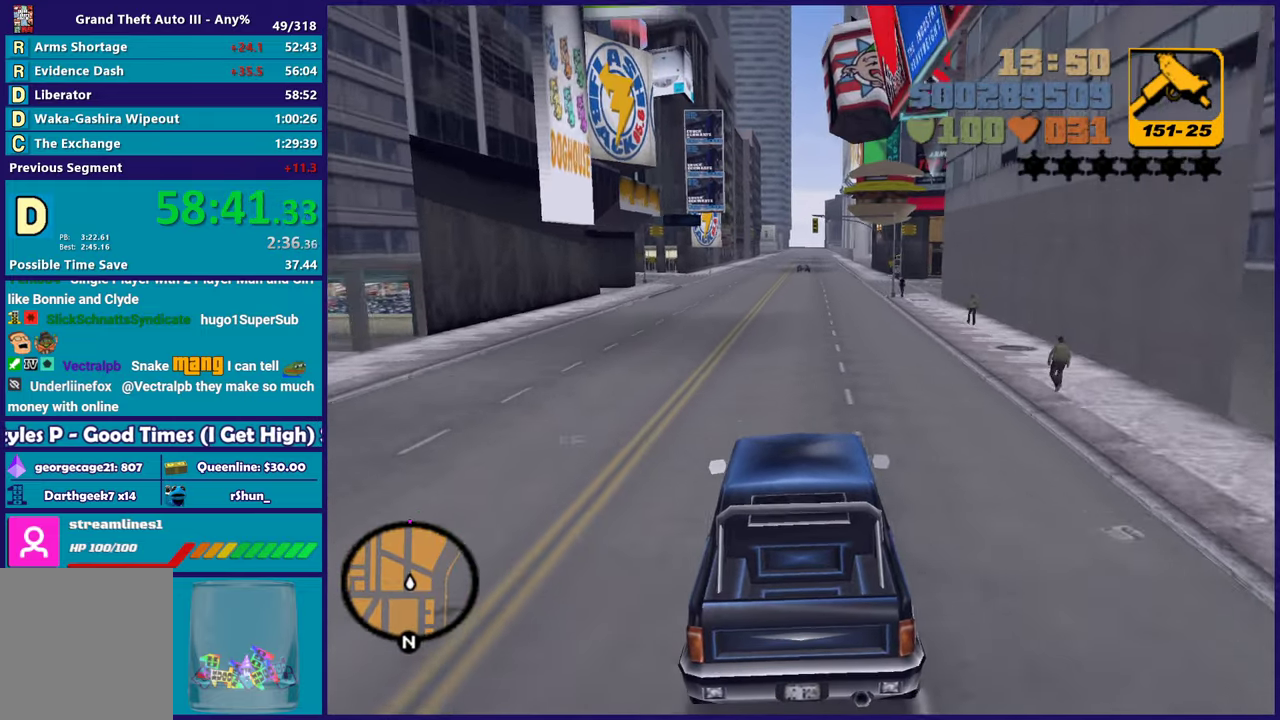
{"buttons": ["R2"], "left_stick": "center", "right_stick": "center", "events": [[117, "left_stick", "up-left"], [200, "left_stick", "right"], [283, "left_stick", "center"]]}
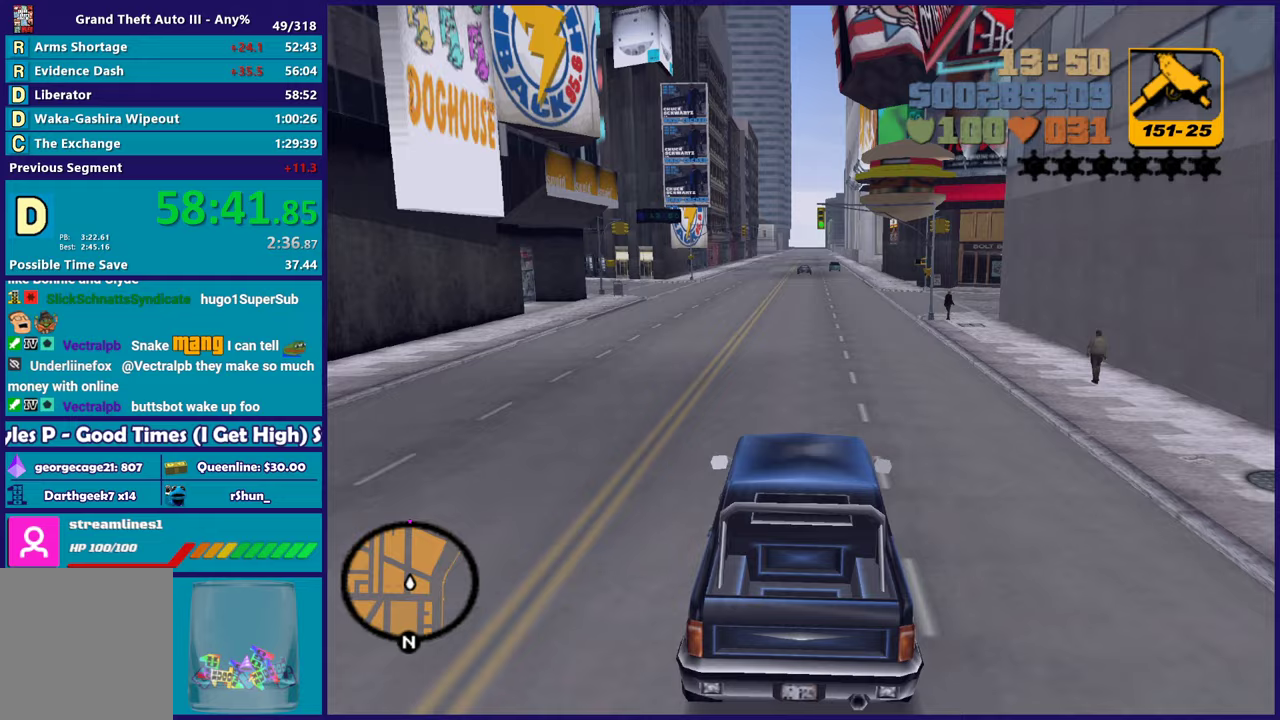
{"buttons": ["R2"], "left_stick": "center", "right_stick": "center", "events": []}
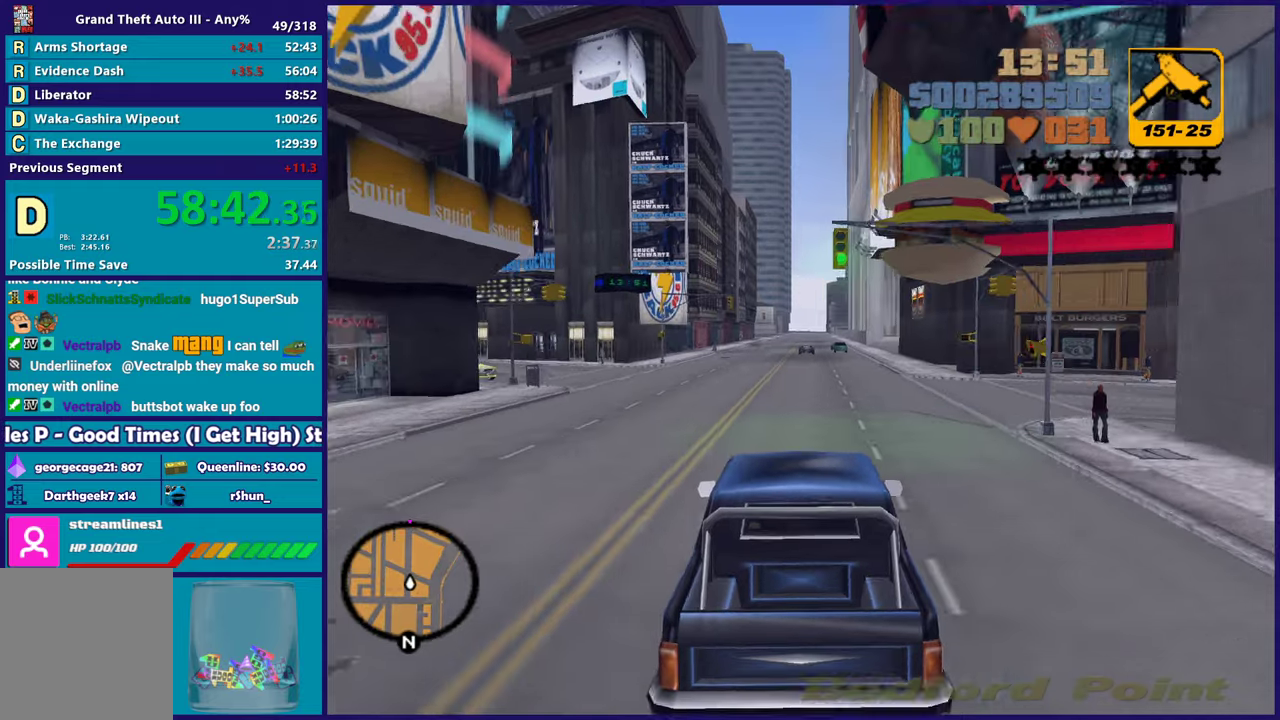
{"buttons": ["R2"], "left_stick": "down-right", "right_stick": "center", "events": [[483, "left_stick", "down-right"]]}
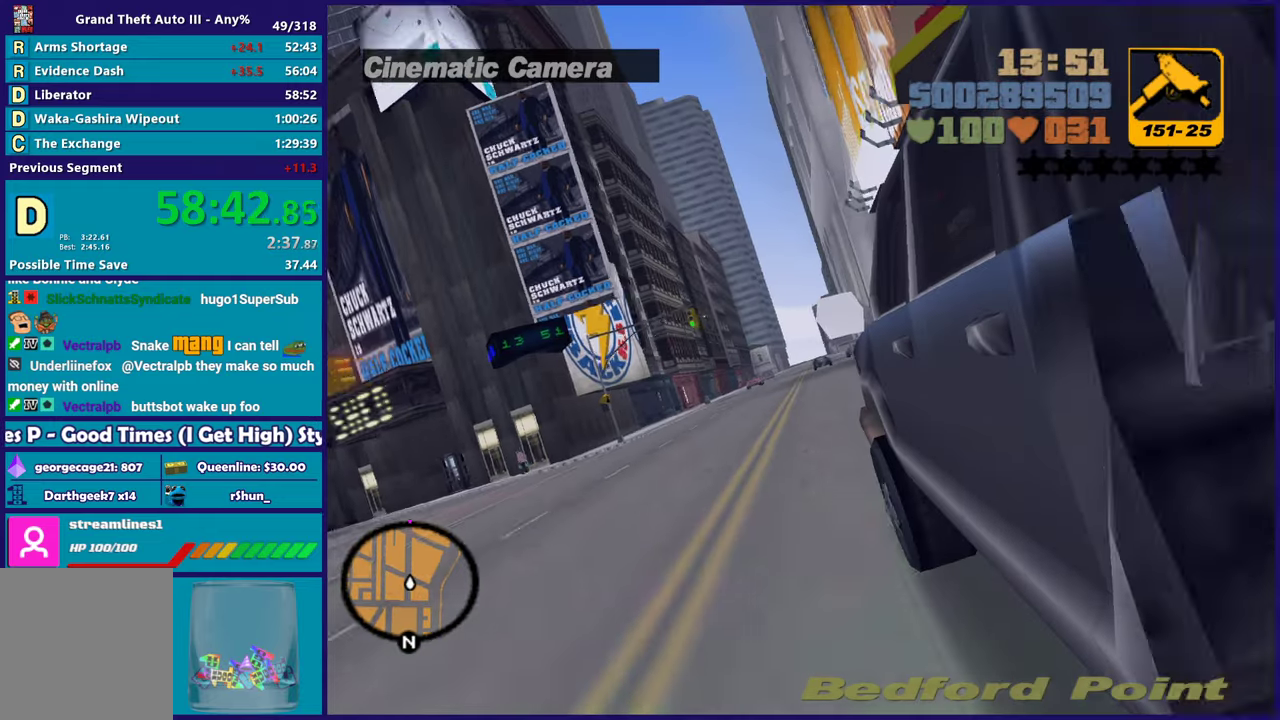
{"buttons": ["R2"], "left_stick": "center", "right_stick": "center", "events": [[33, "left_stick", "center"]]}
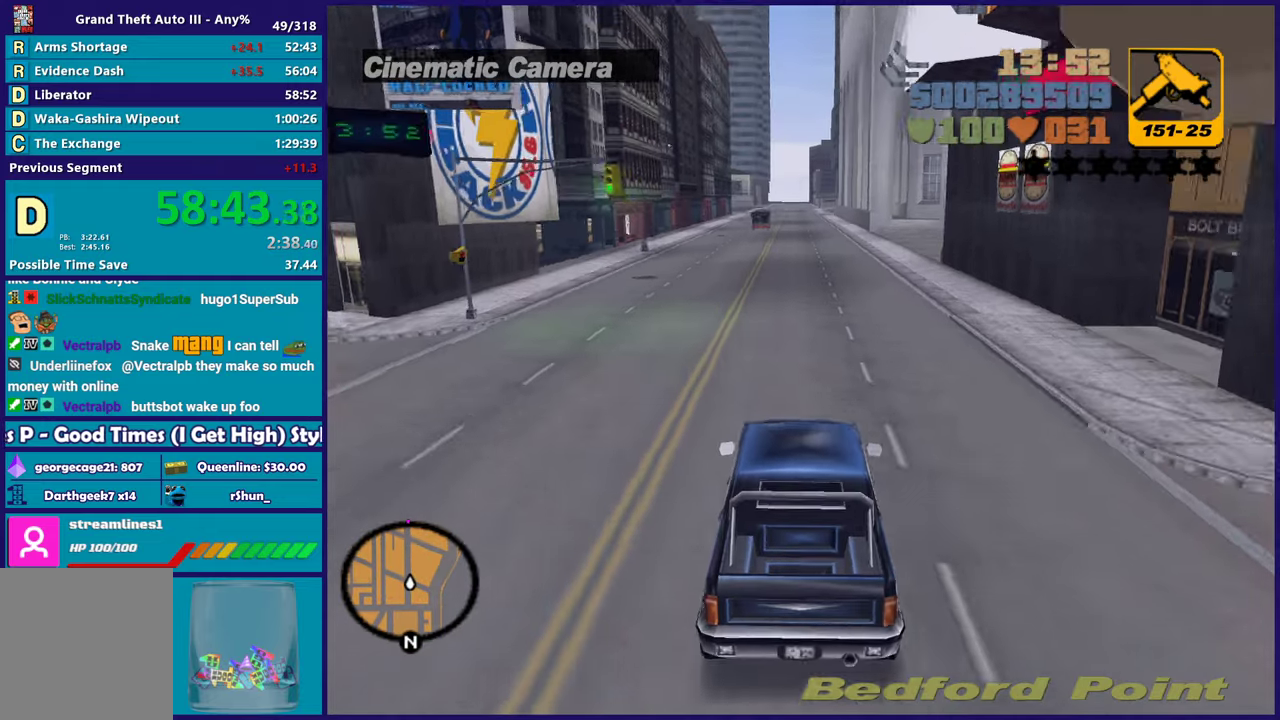
{"buttons": ["R2"], "left_stick": "center", "right_stick": "center", "events": []}
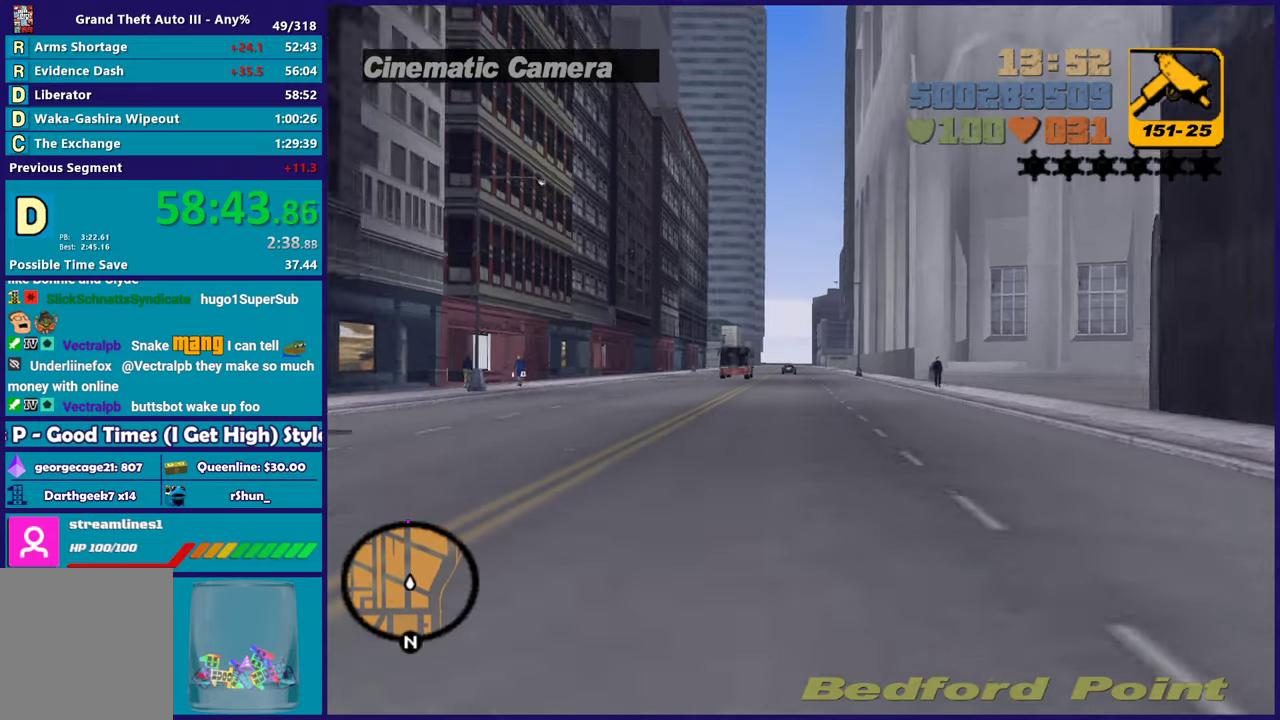
{"buttons": ["R2"], "left_stick": "center", "right_stick": "center", "events": []}
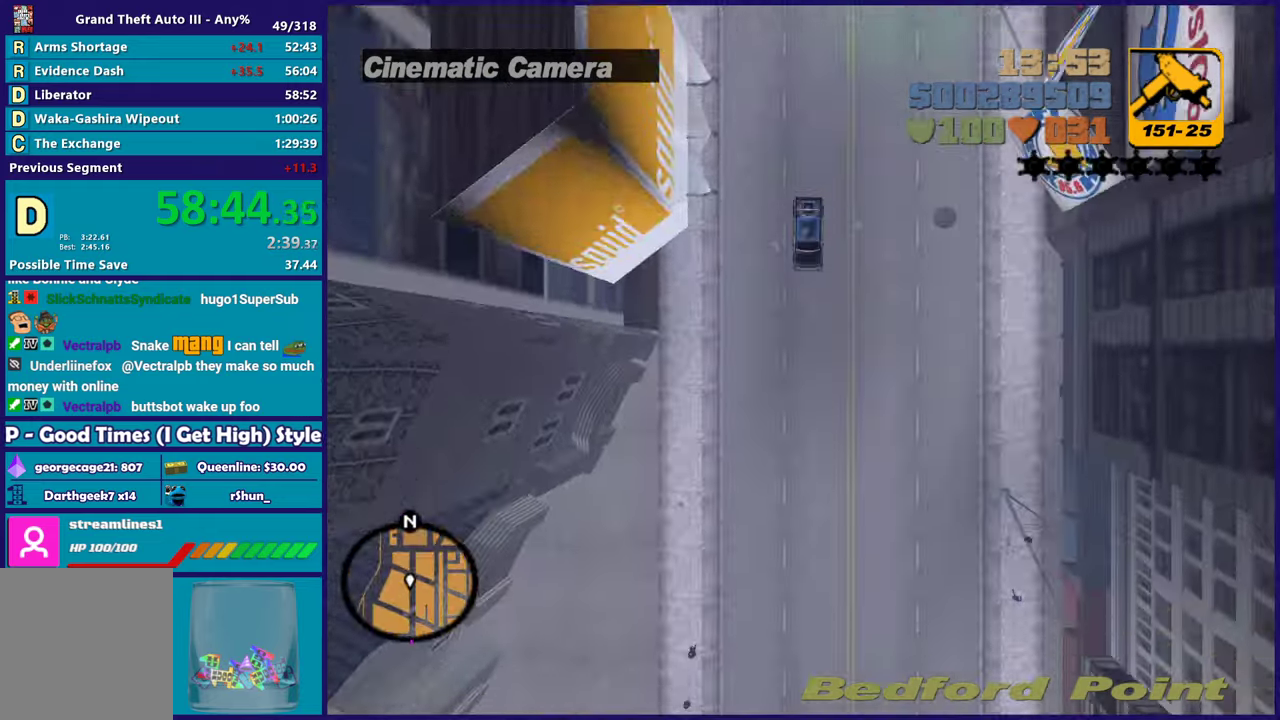
{"buttons": ["R2"], "left_stick": "center", "right_stick": "center", "events": []}
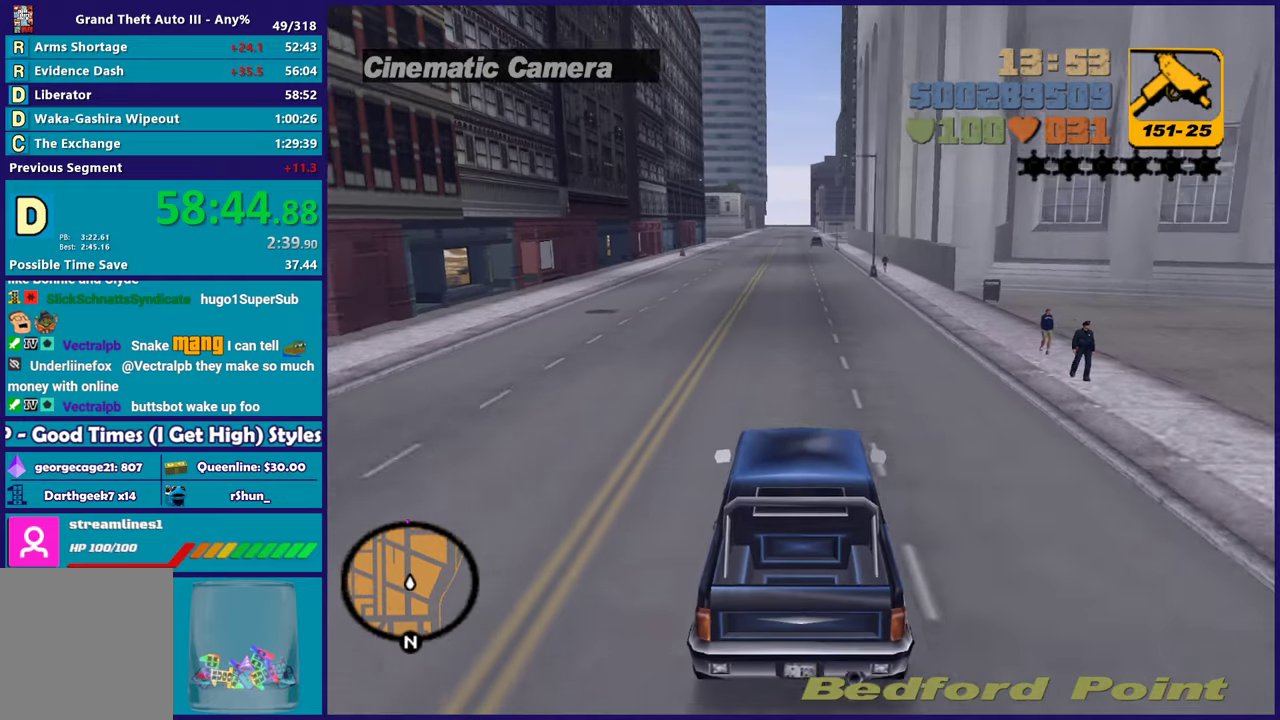
{"buttons": ["R2"], "left_stick": "center", "right_stick": "center", "events": []}
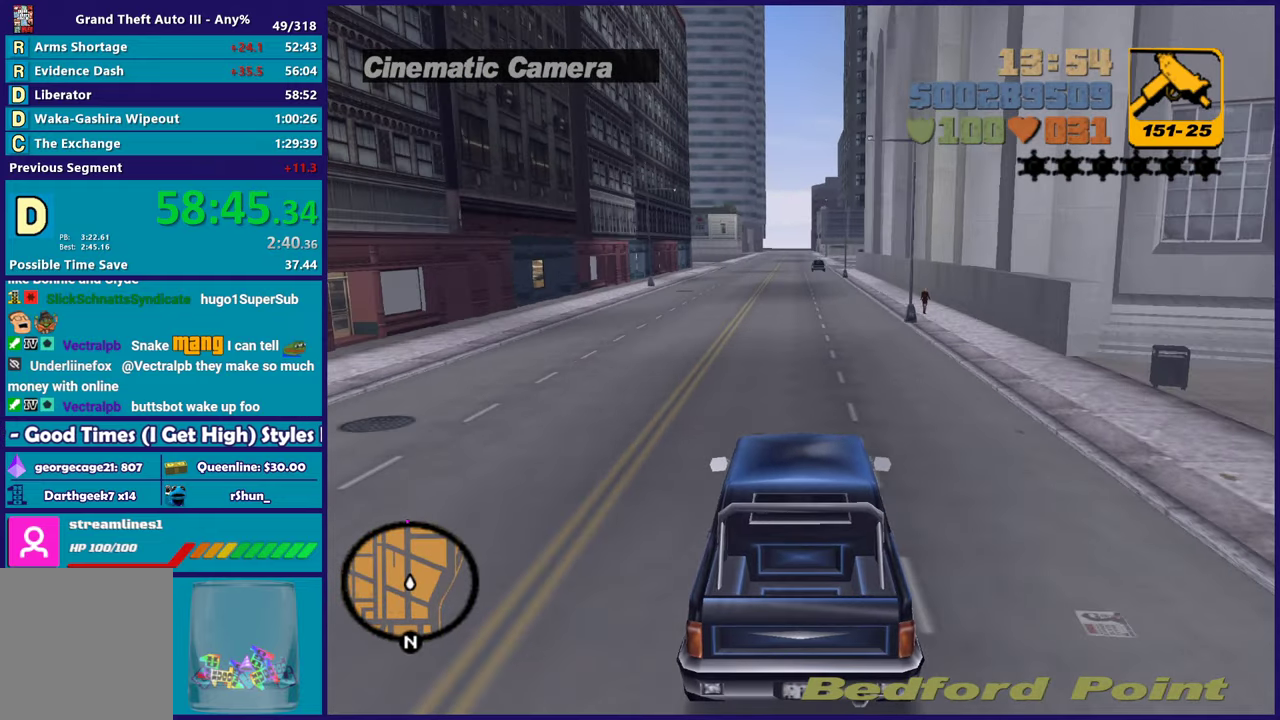
{"buttons": ["R2"], "left_stick": "center", "right_stick": "center", "events": []}
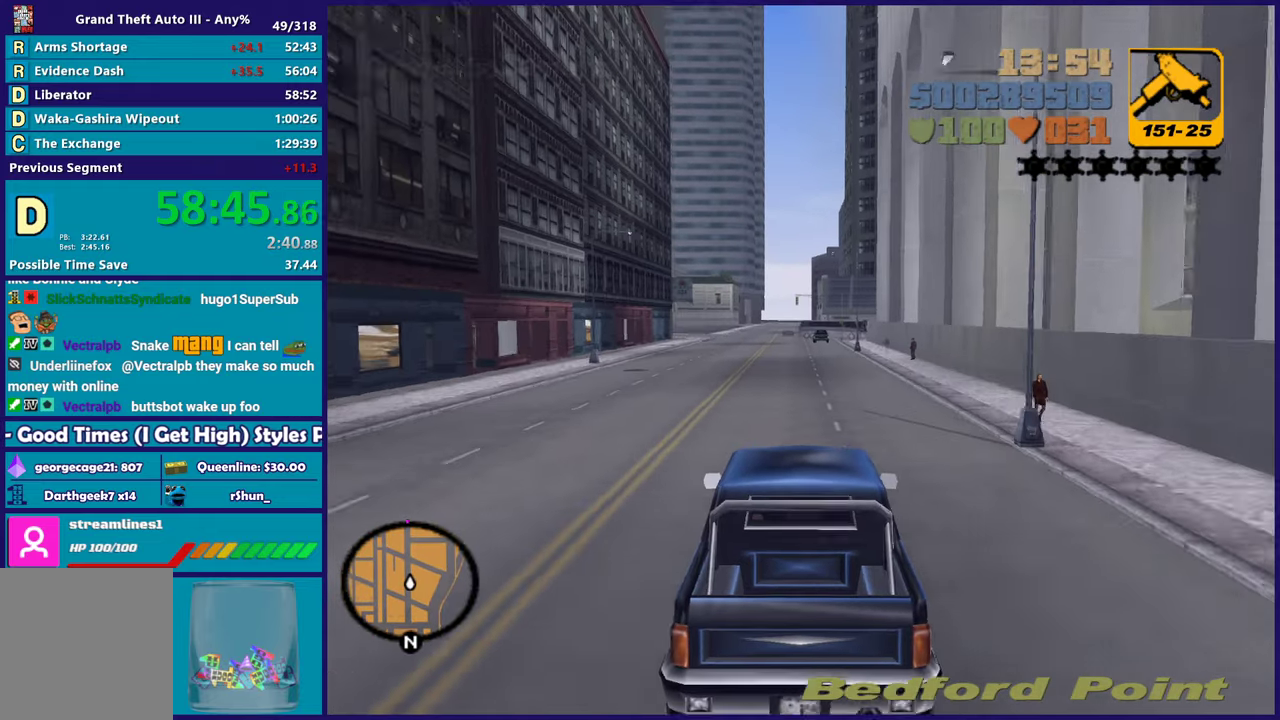
{"buttons": ["R2"], "left_stick": "center", "right_stick": "center", "events": []}
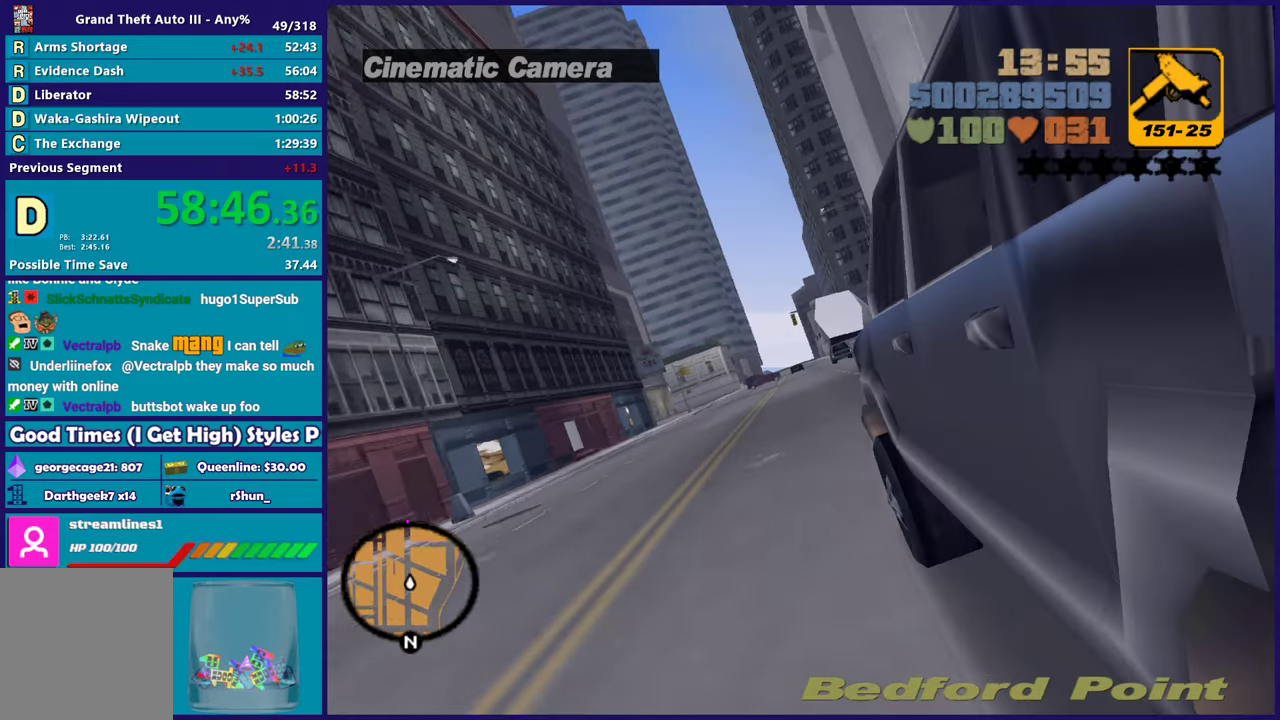
{"buttons": ["R2"], "left_stick": "center", "right_stick": "center", "events": []}
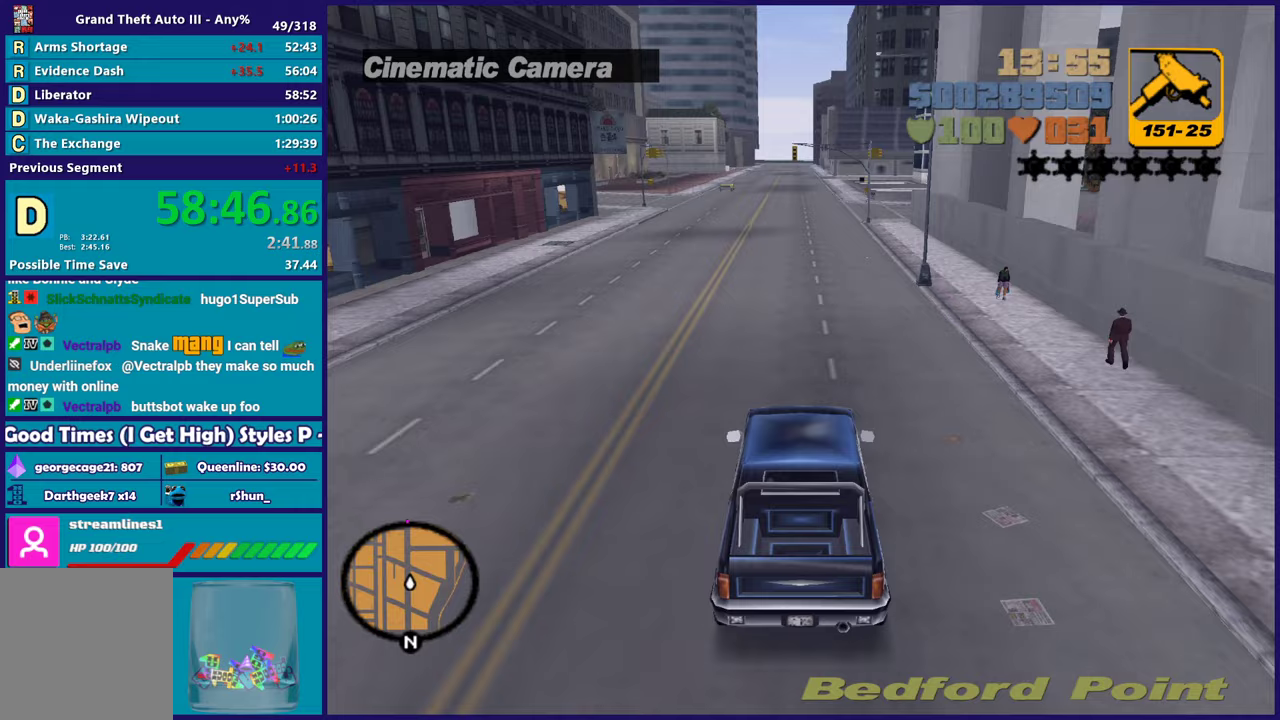
{"buttons": ["R2"], "left_stick": "center", "right_stick": "center", "events": []}
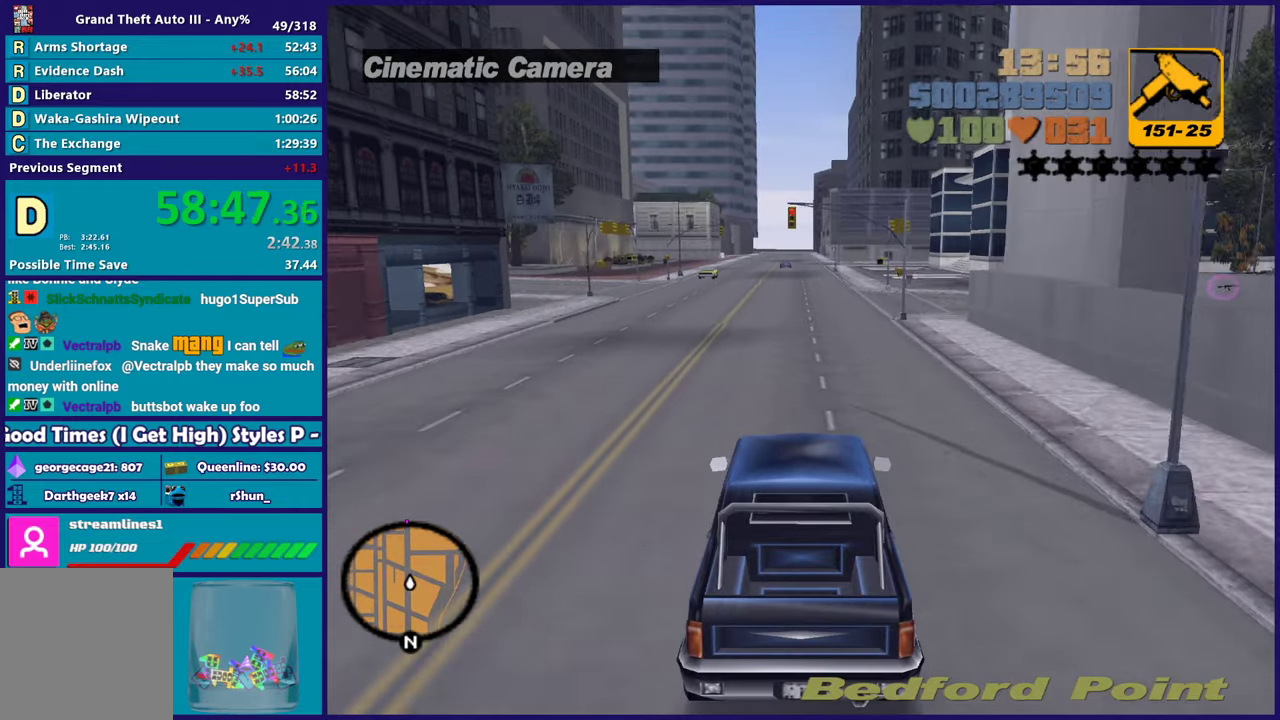
{"buttons": ["R2"], "left_stick": "center", "right_stick": "center", "events": []}
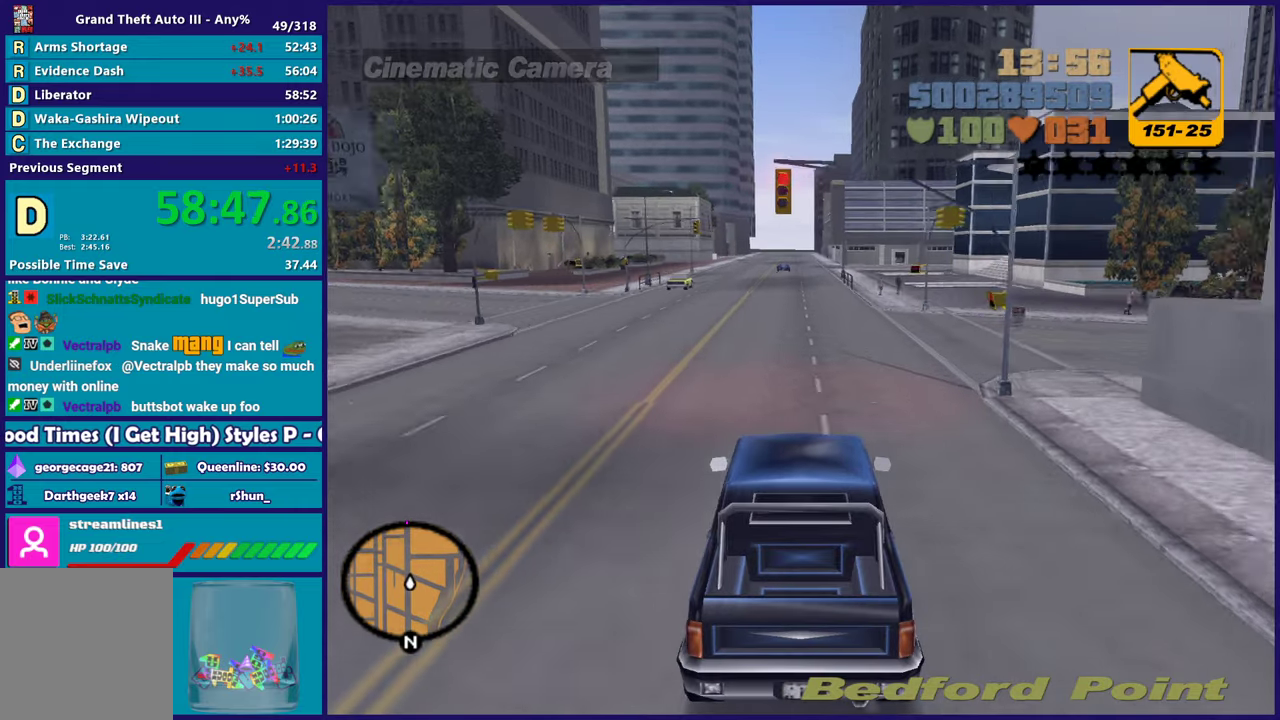
{"buttons": ["R2"], "left_stick": "center", "right_stick": "center", "events": []}
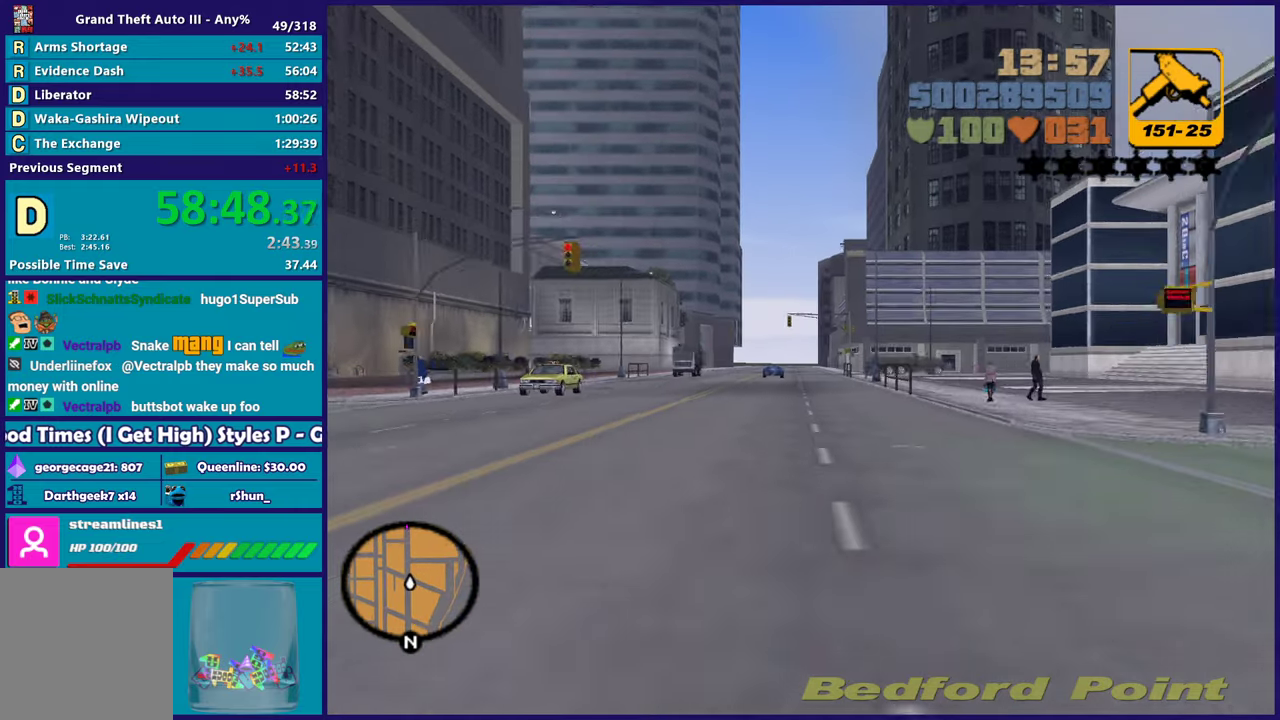
{"buttons": ["R2"], "left_stick": "center", "right_stick": "center", "events": []}
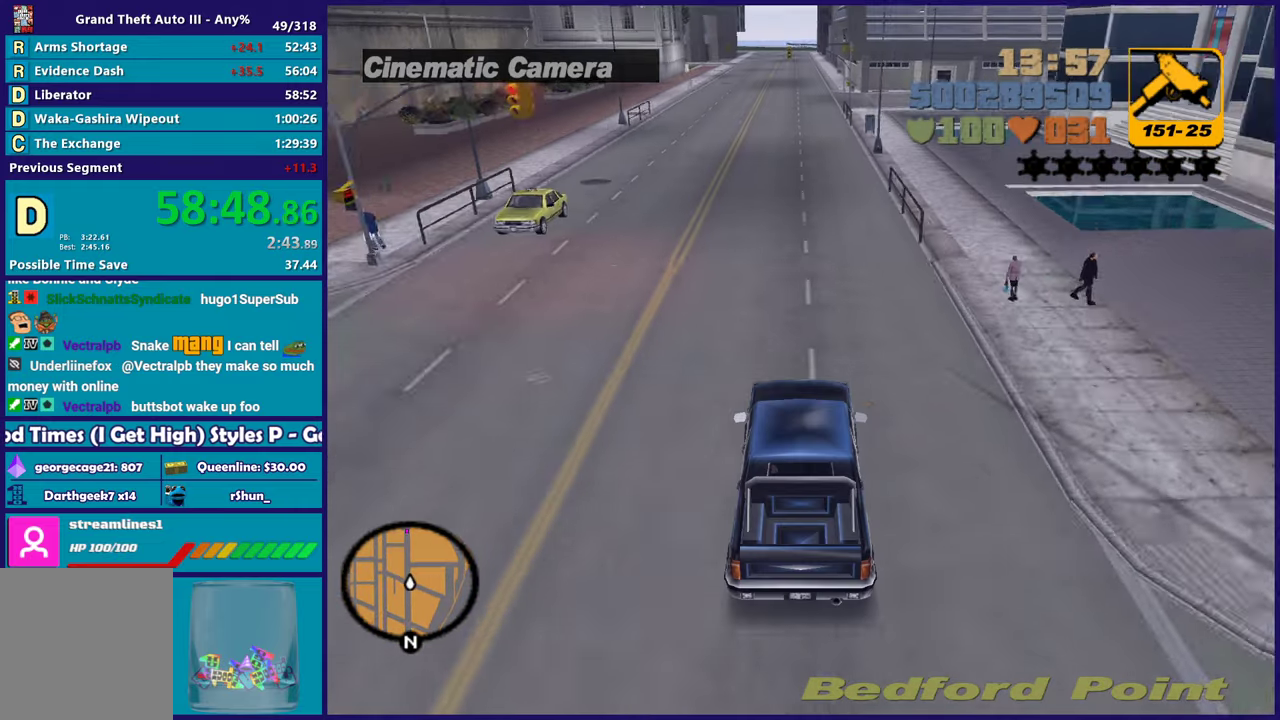
{"buttons": ["R2"], "left_stick": "center", "right_stick": "center", "events": []}
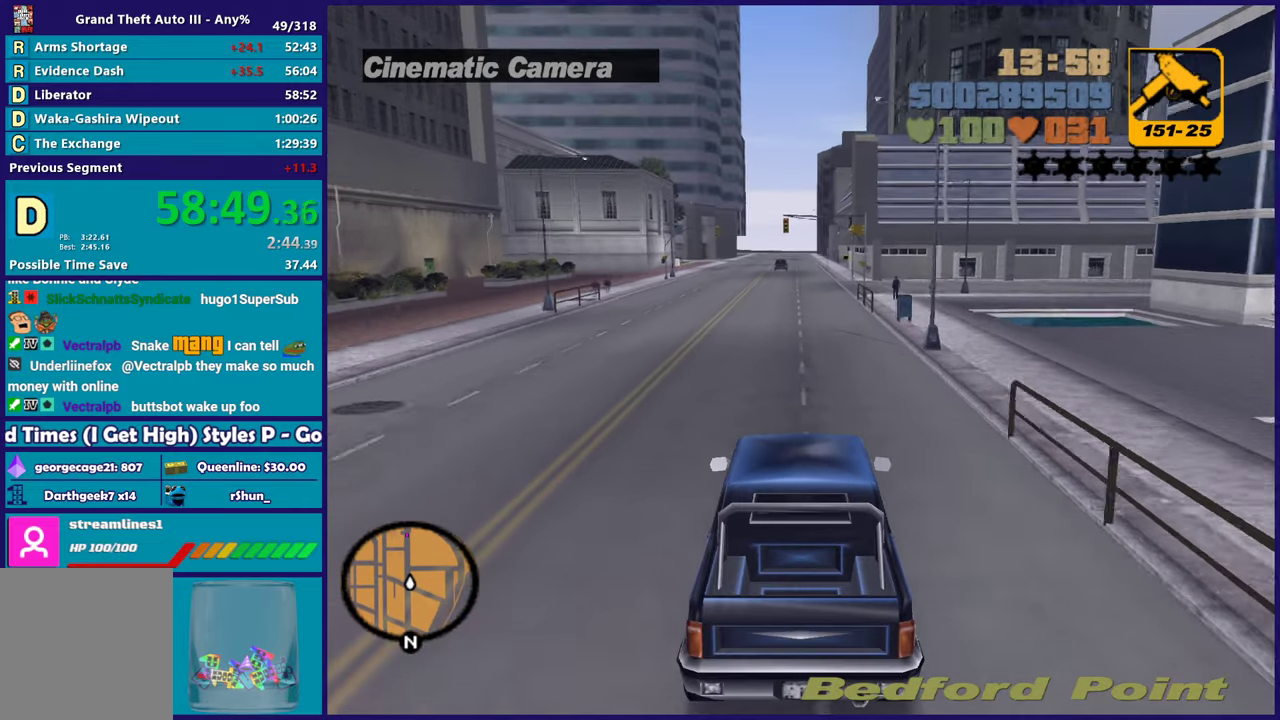
{"buttons": ["R2"], "left_stick": "center", "right_stick": "center", "events": []}
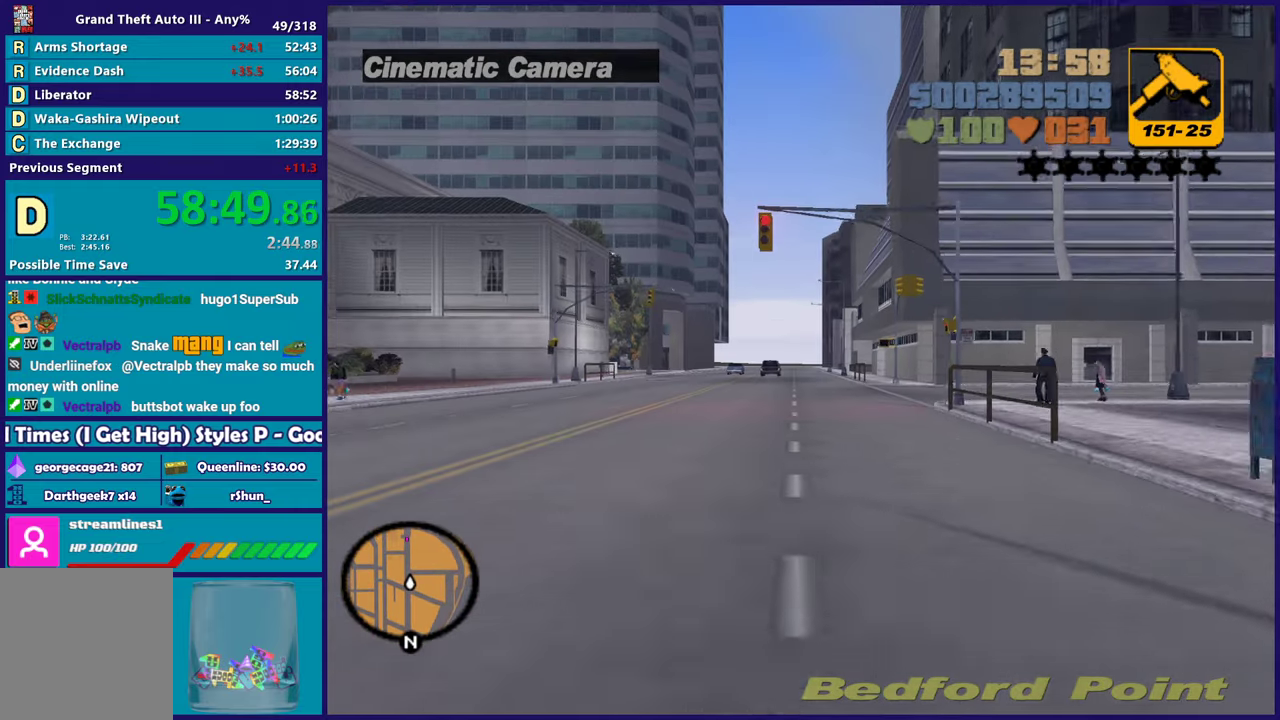
{"buttons": ["R2"], "left_stick": "center", "right_stick": "center", "events": []}
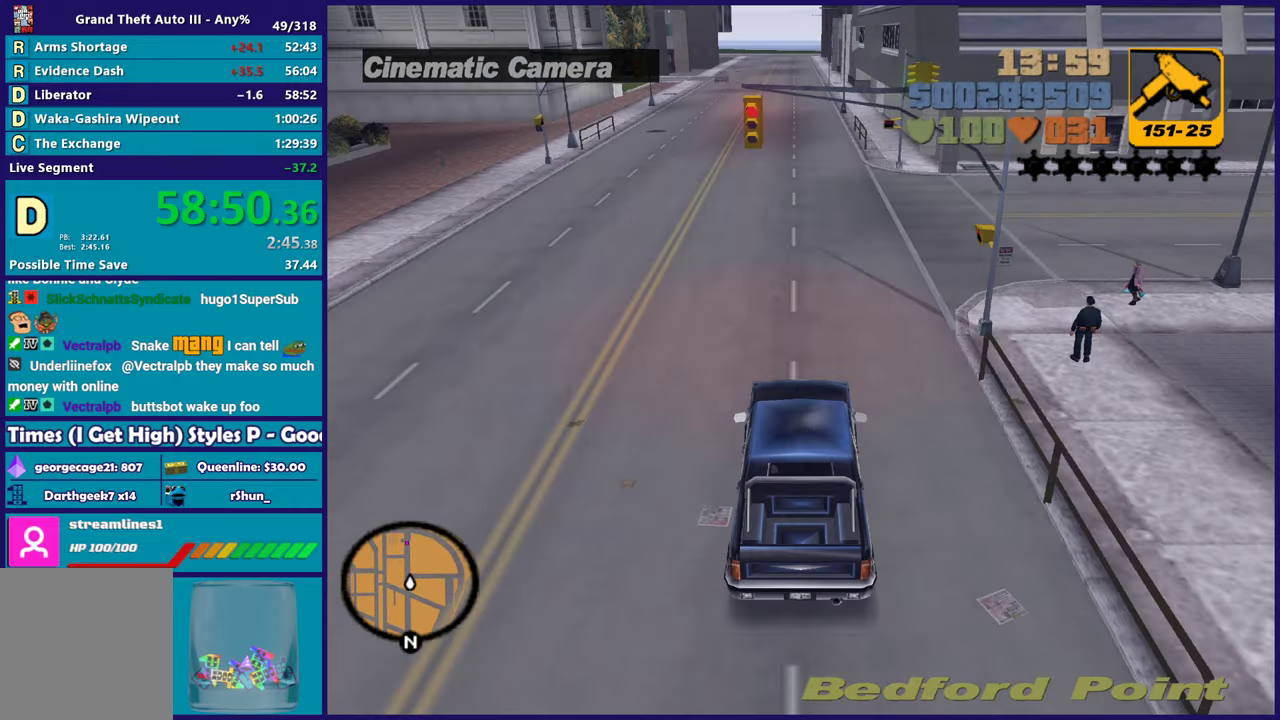
{"buttons": ["R2"], "left_stick": "center", "right_stick": "center", "events": []}
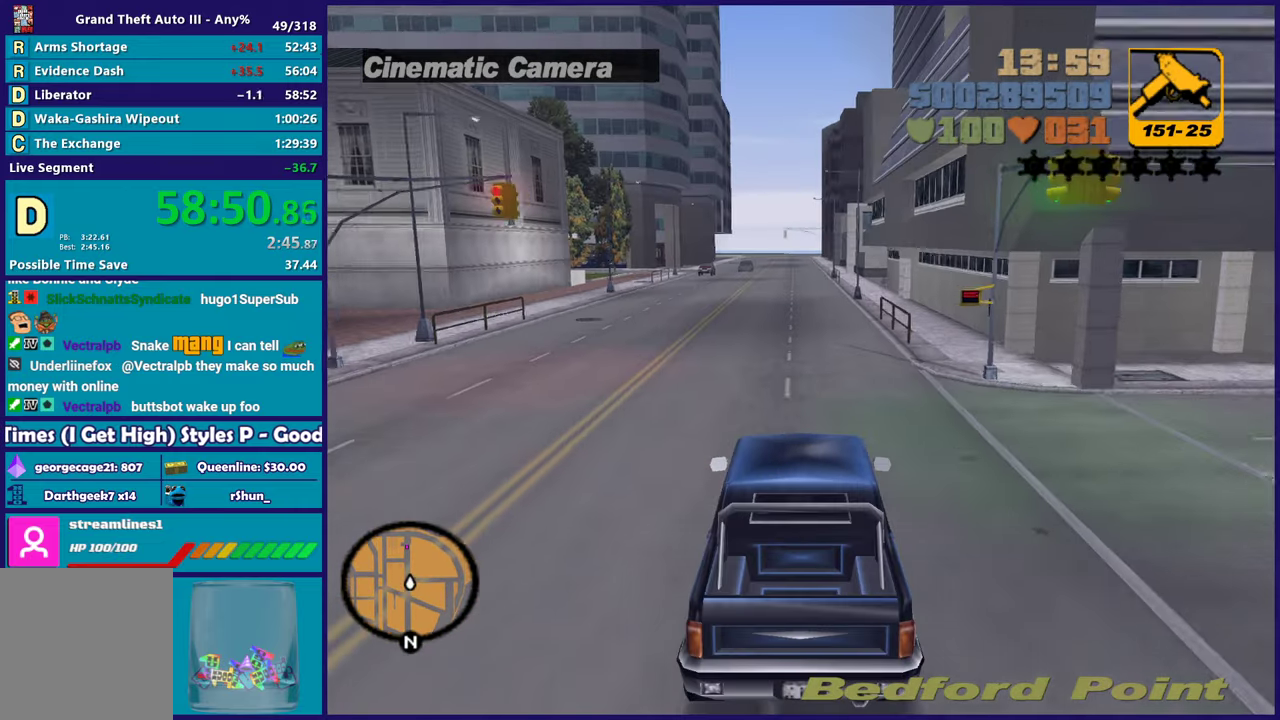
{"buttons": ["R2"], "left_stick": "center", "right_stick": "center", "events": []}
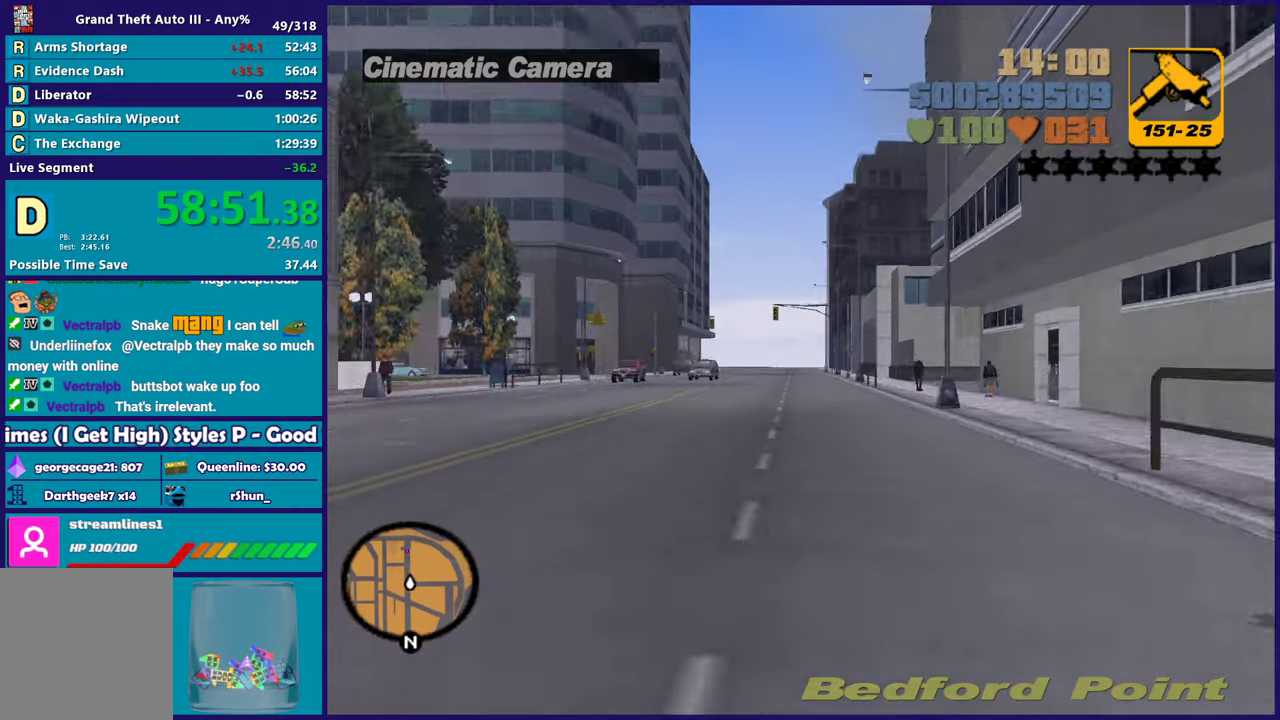
{"buttons": ["R2"], "left_stick": "center", "right_stick": "center", "events": []}
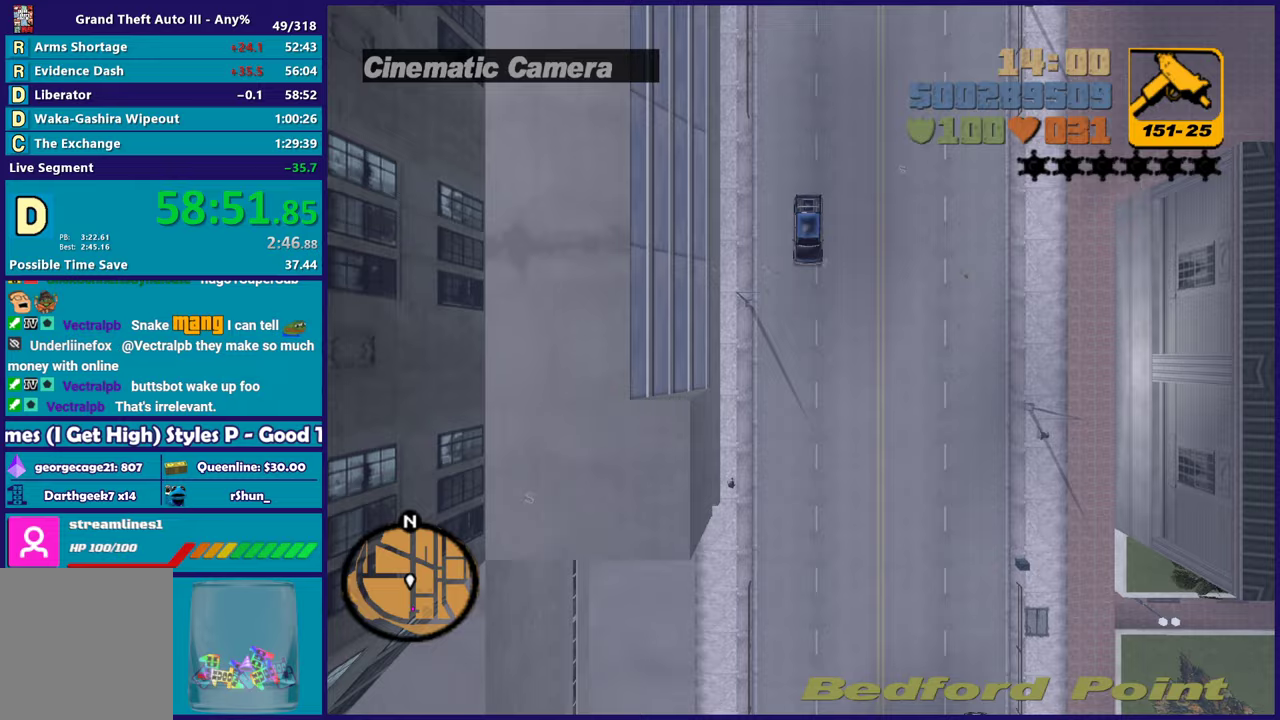
{"buttons": ["R2"], "left_stick": "center", "right_stick": "center", "events": []}
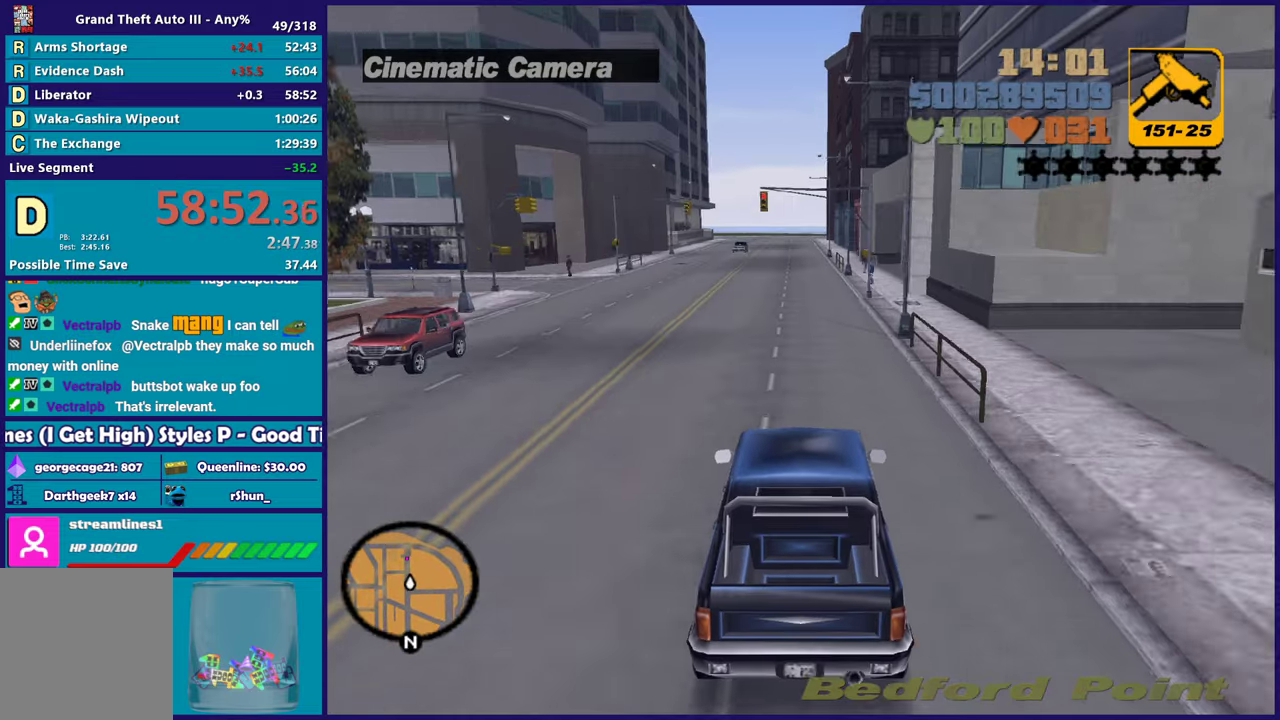
{"buttons": ["R2"], "left_stick": "center", "right_stick": "center", "events": []}
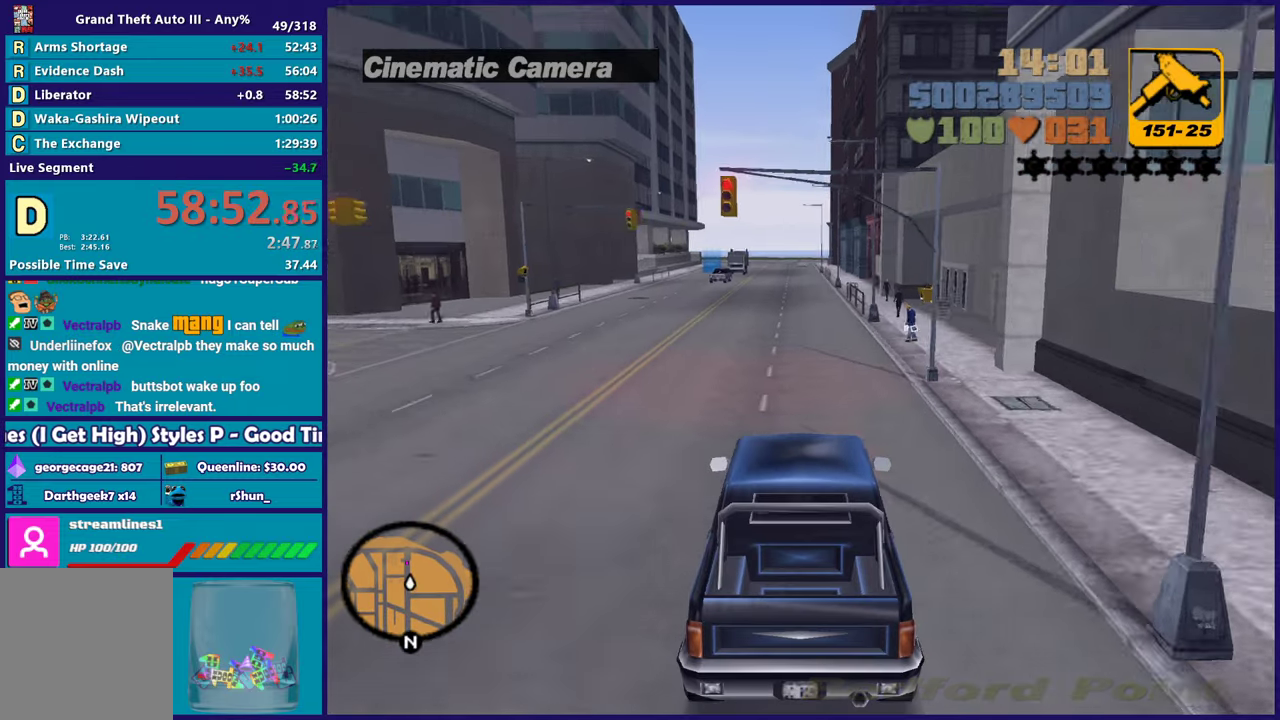
{"buttons": ["R2"], "left_stick": "center", "right_stick": "center", "events": [[183, "R2", "up"], [367, "R2", "down"]]}
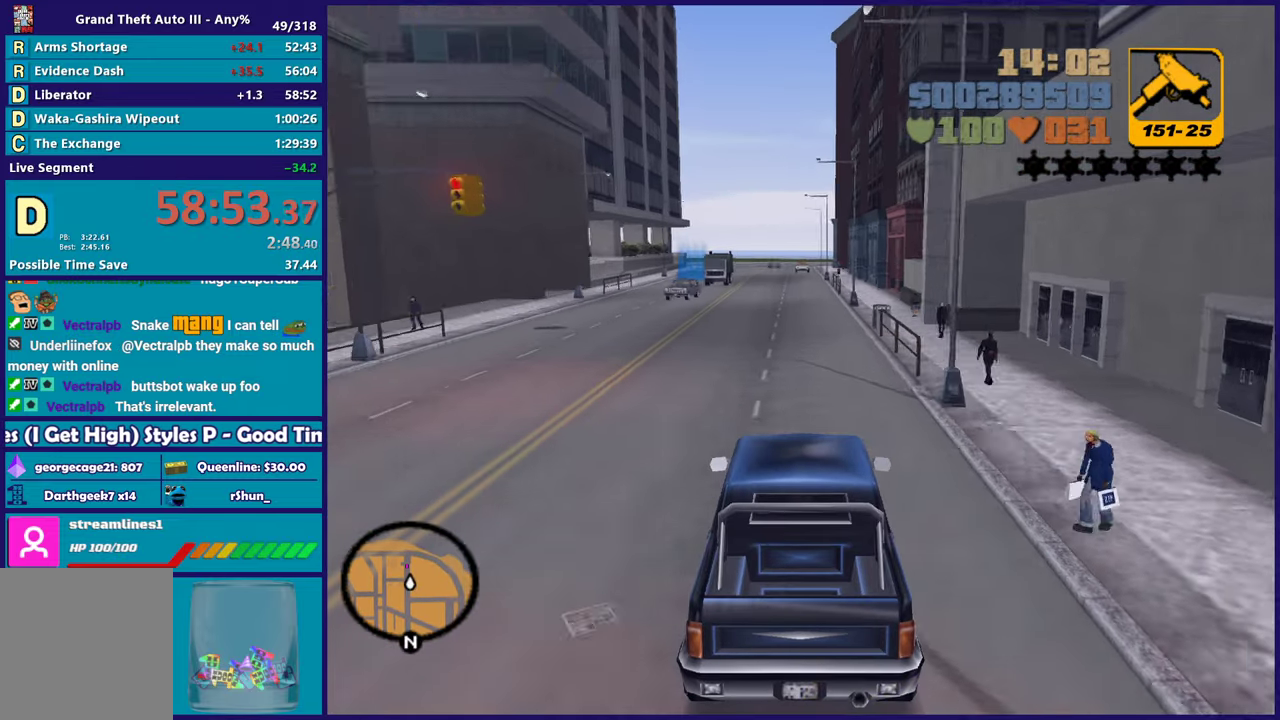
{"buttons": [], "left_stick": "center", "right_stick": "center", "events": [[300, "R2", "up"]]}
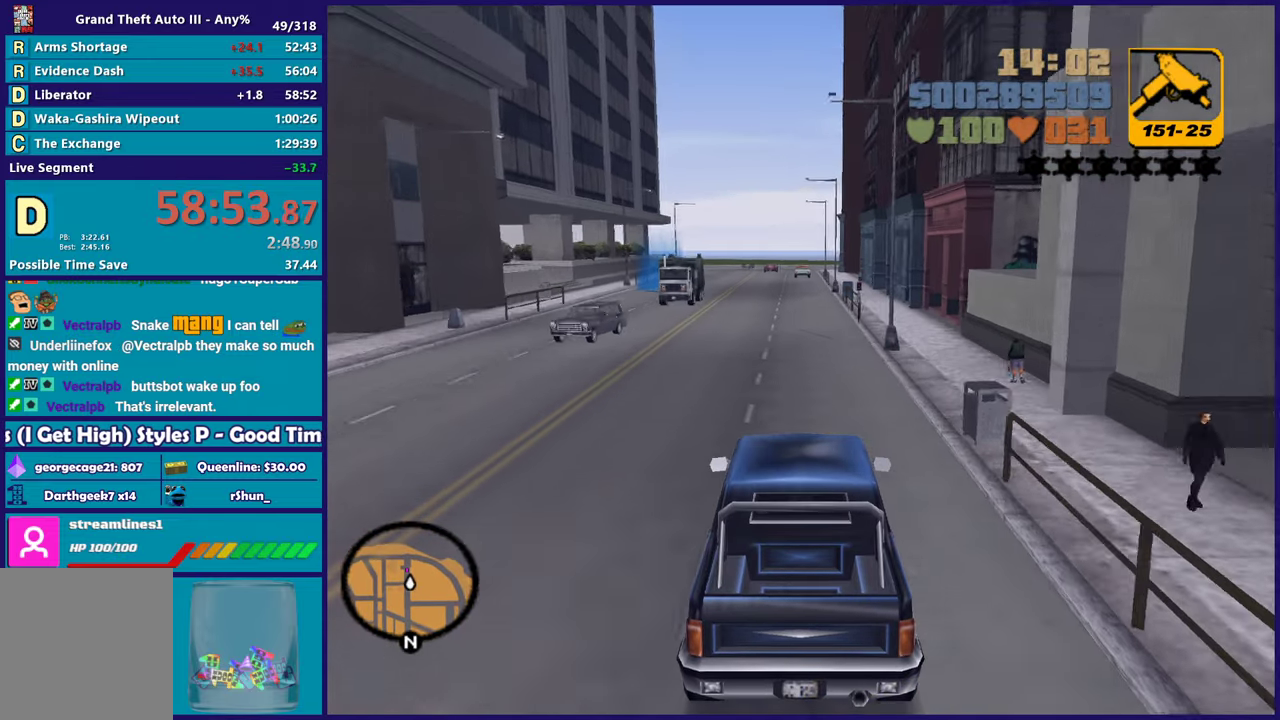
{"buttons": ["L2"], "left_stick": "center", "right_stick": "center"}
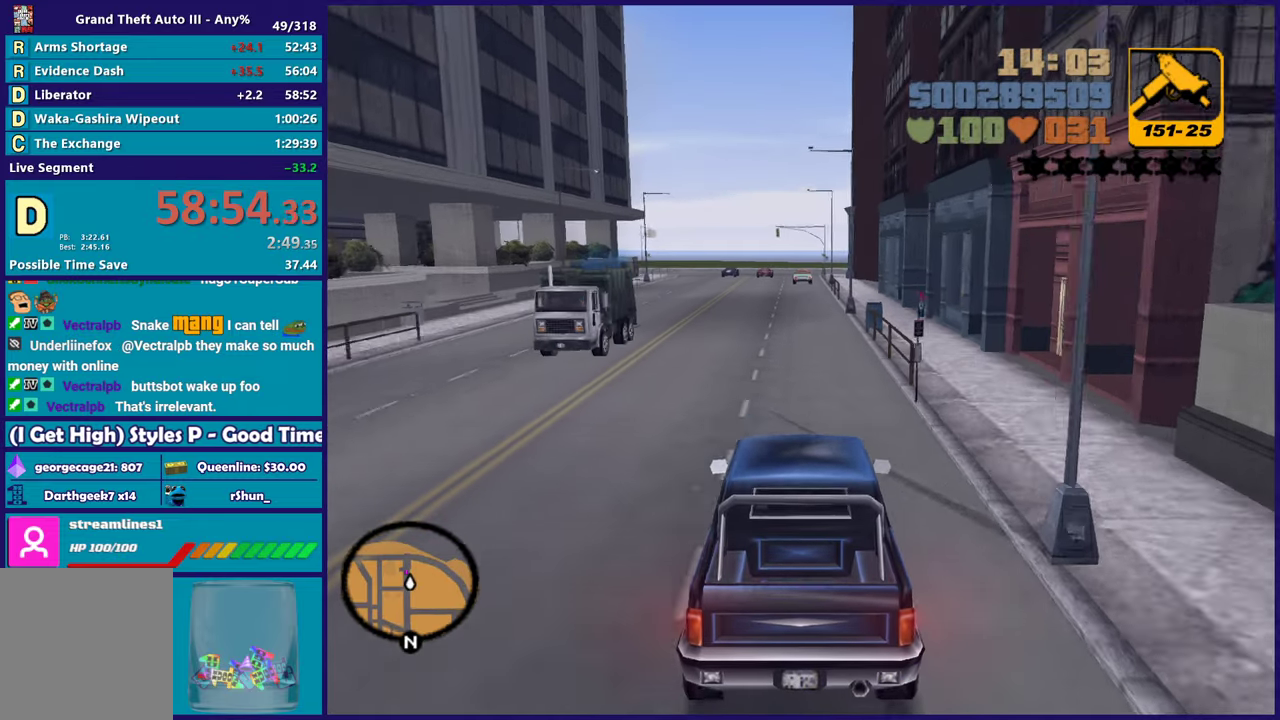
{"buttons": ["A"], "left_stick": "center", "right_stick": "center"}
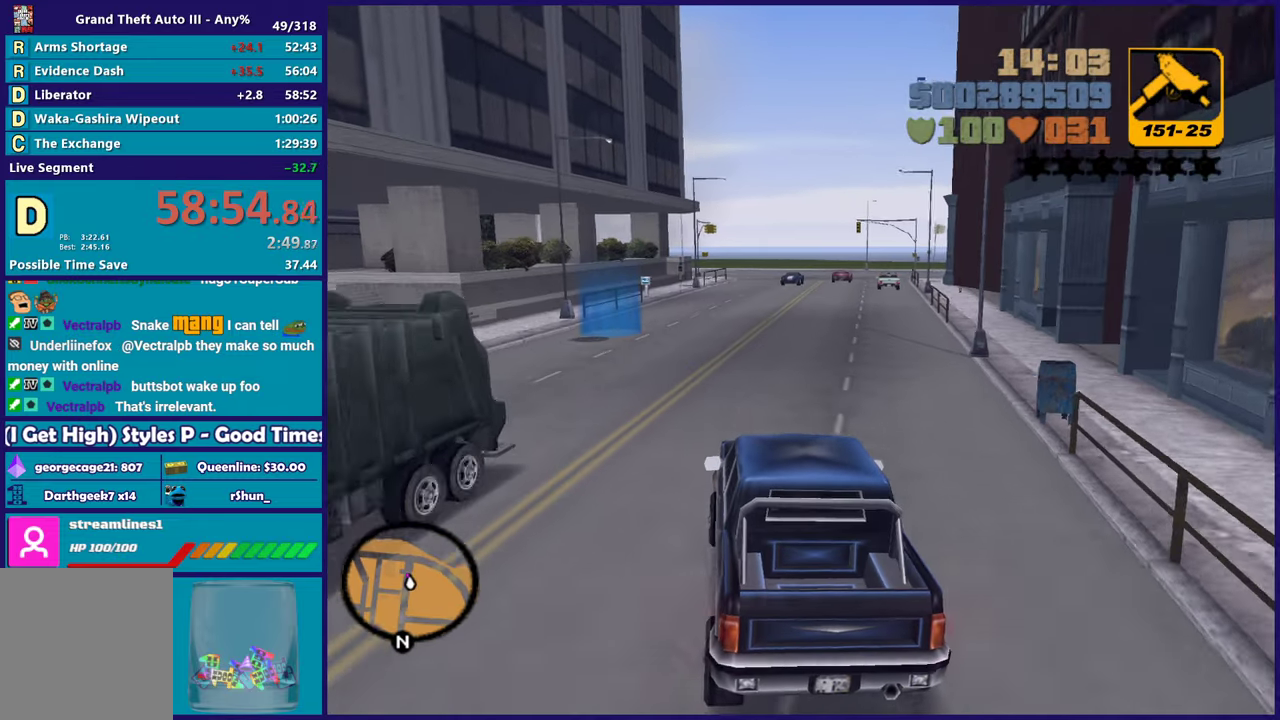
{"buttons": ["A"], "left_stick": "right", "right_stick": "center", "events": [[17, "left_stick", "left"], [50, "L2", "down"], [167, "L2", "up"], [183, "left_stick", "right"], [333, "left_stick", "left"], [450, "left_stick", "center"], [500, "left_stick", "right"]]}
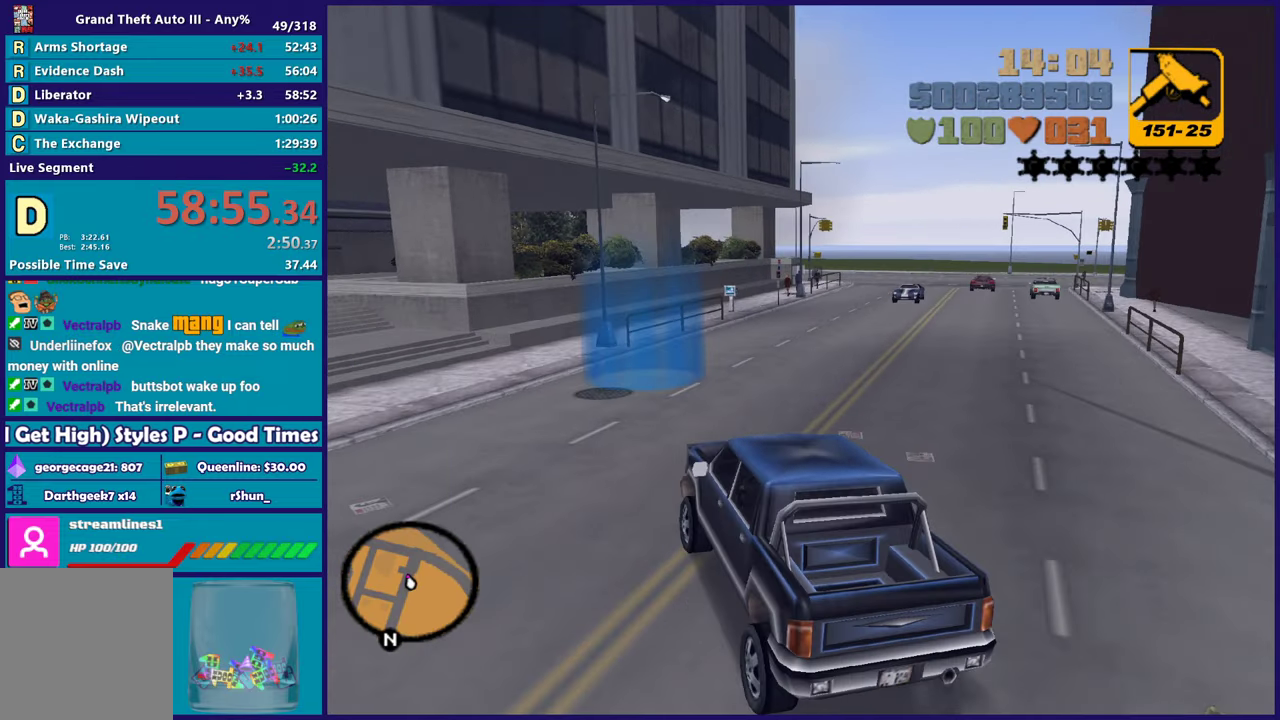
{"buttons": ["A"], "left_stick": "left", "right_stick": "center", "events": [[283, "left_stick", "center"], [500, "left_stick", "left"]]}
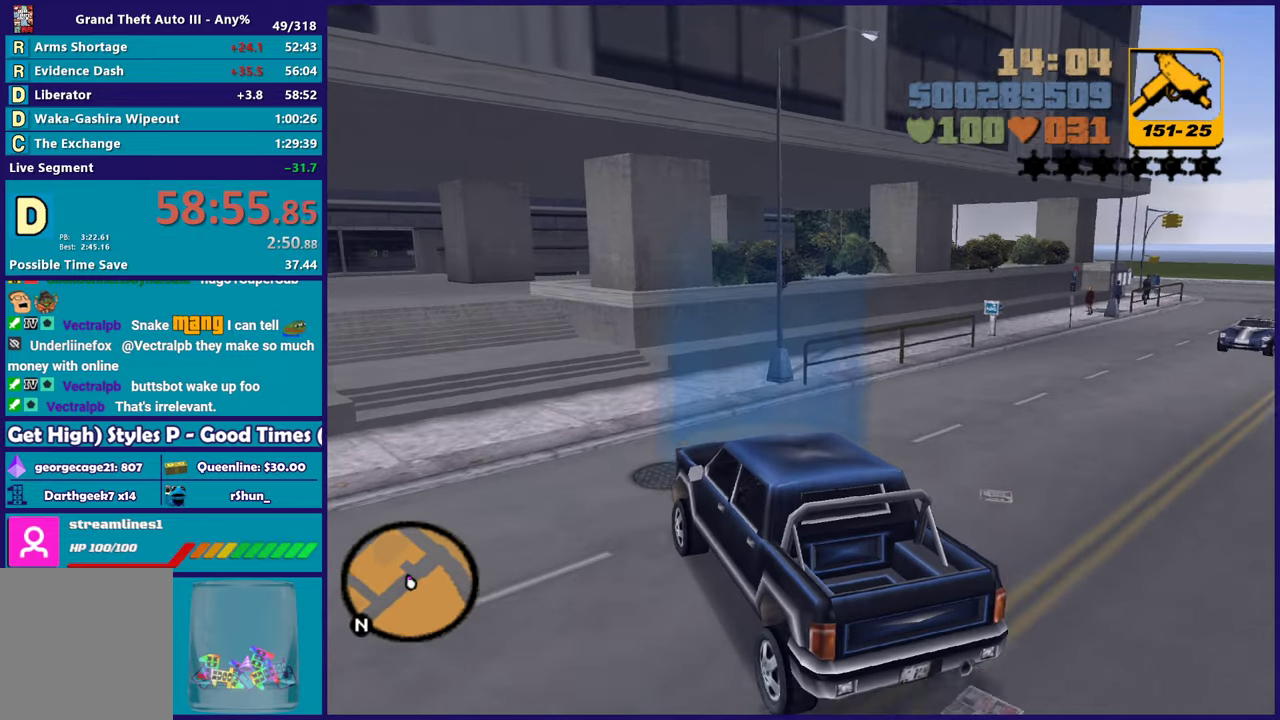
{"buttons": ["L2"], "left_stick": "center", "right_stick": "center", "events": [[17, "A", "up"], [300, "left_stick", "center"], [400, "L2", "down"]]}